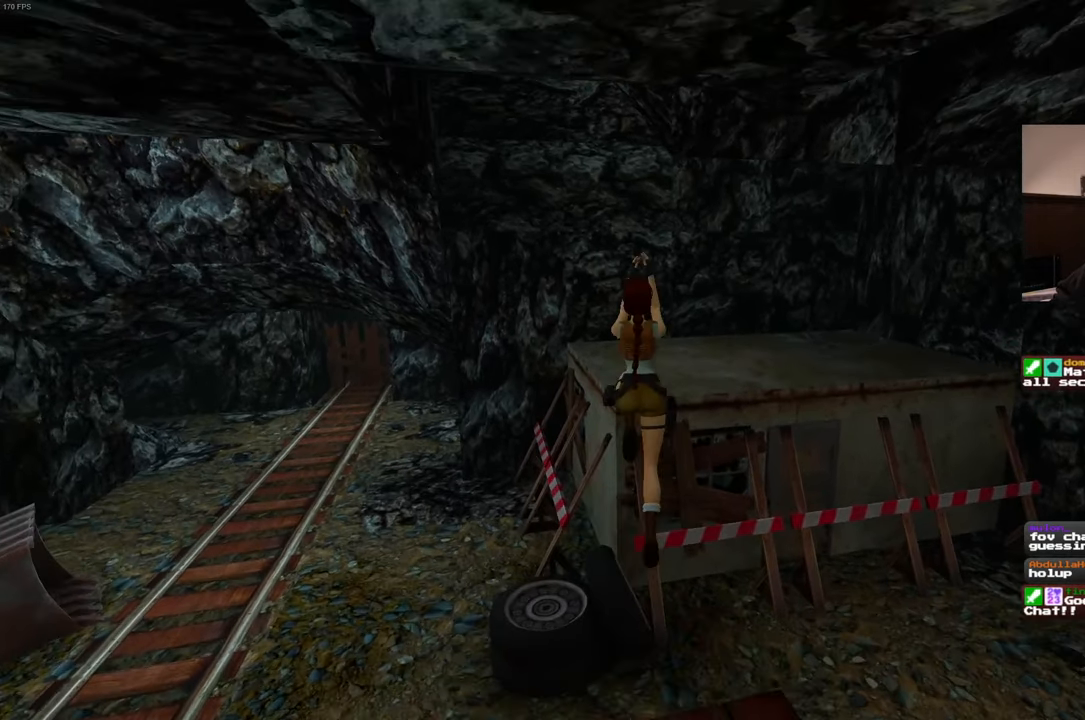
Gameplay with a controller (PlayStation layout); each line is a JSON object with the inputs held at the frame after it. "events" lists button and stick changes between this image and that frame as [ms after this image, input, new state], when the widget could be followed in between. Not read: HOME L3 R3 START.
{"buttons": ["SQUARE"], "left_stick": "up", "right_stick": "center", "events": []}
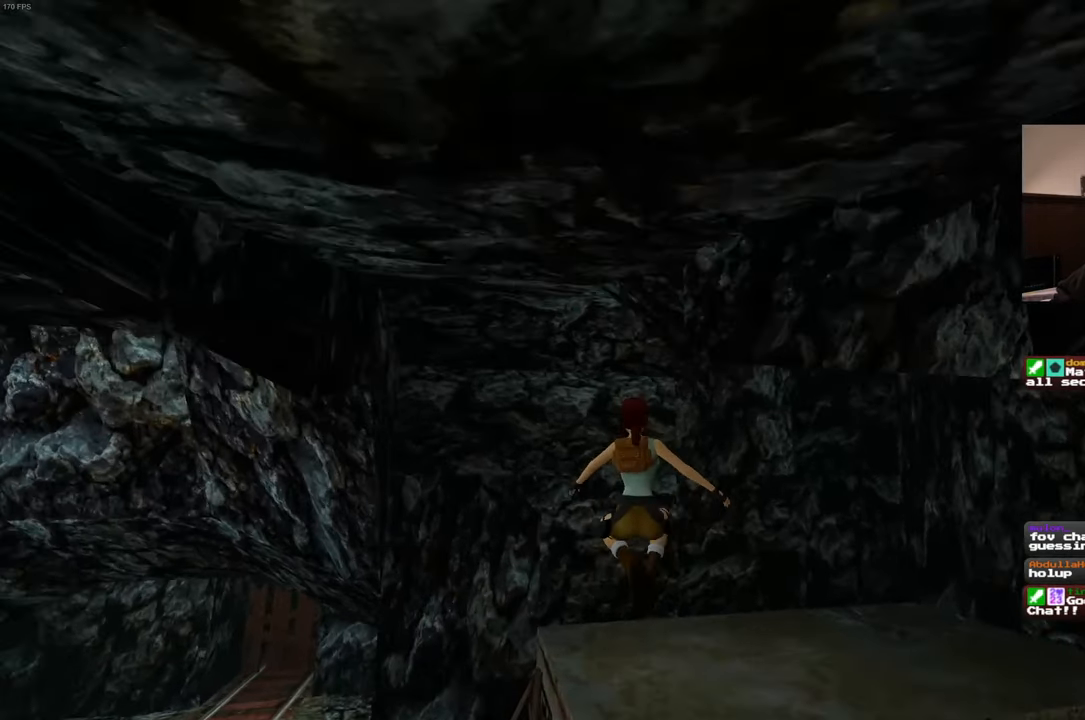
{"buttons": [], "left_stick": "up", "right_stick": "down-right", "events": [[33, "SQUARE", "up"], [283, "right_stick", "down-right"]]}
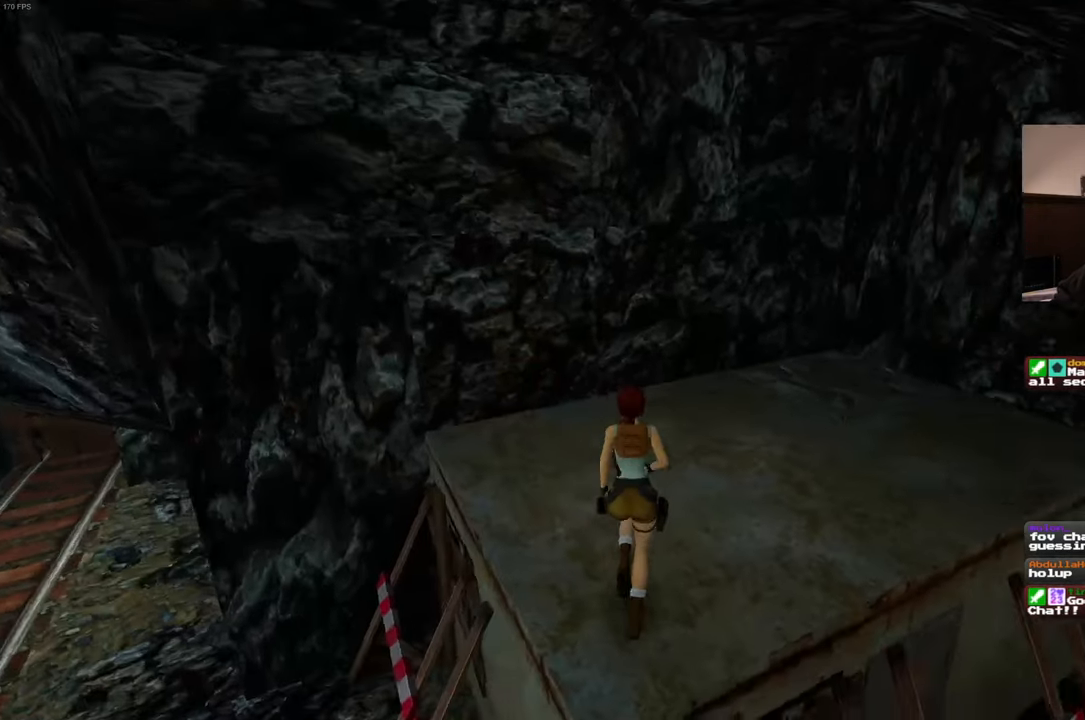
{"buttons": [], "left_stick": "up", "right_stick": "center", "events": [[50, "right_stick", "center"]]}
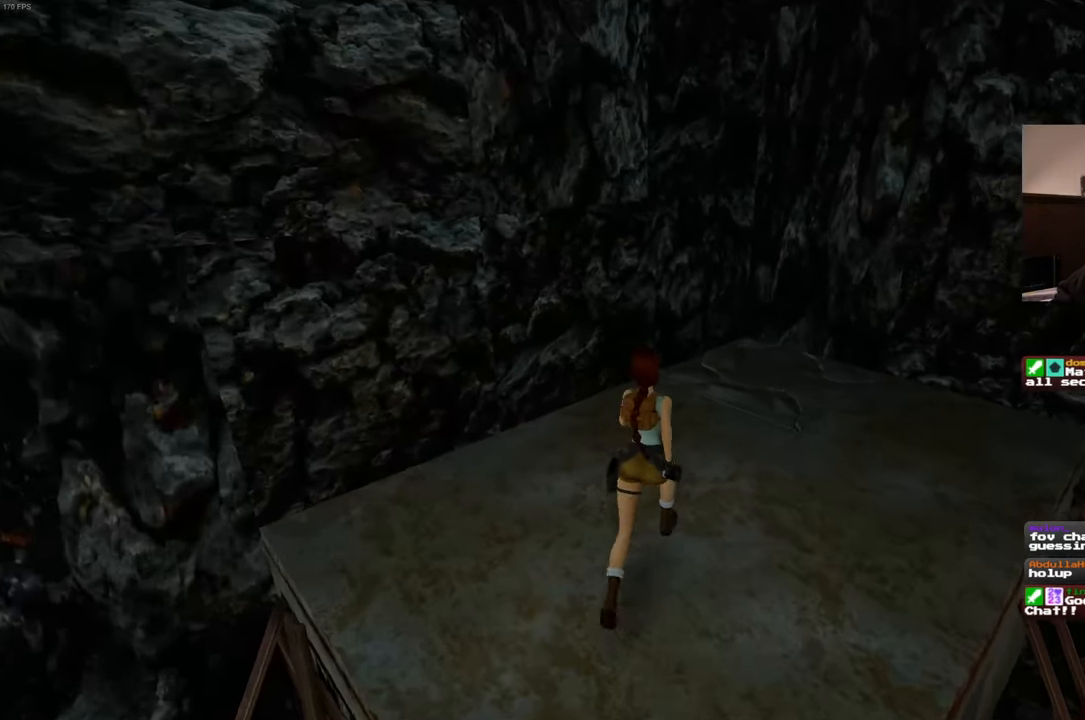
{"buttons": [], "left_stick": "up", "right_stick": "center", "events": []}
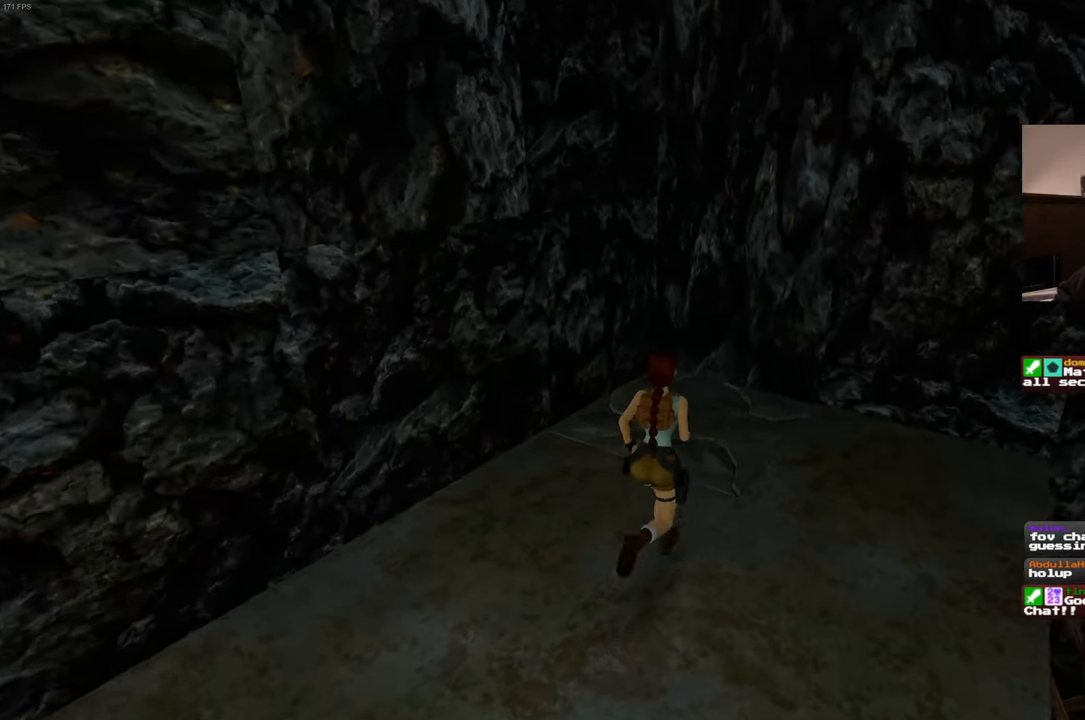
{"buttons": [], "left_stick": "center", "right_stick": "center", "events": [[400, "left_stick", "center"]]}
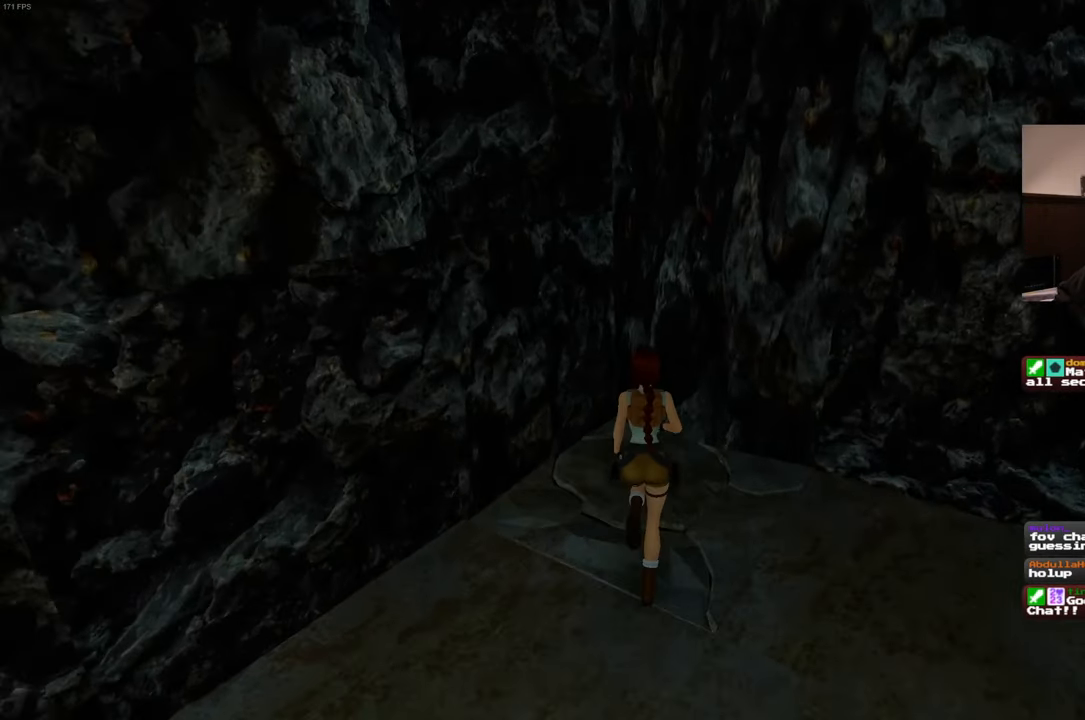
{"buttons": [], "left_stick": "center", "right_stick": "down-right", "events": [[16, "right_stick", "down-right"]]}
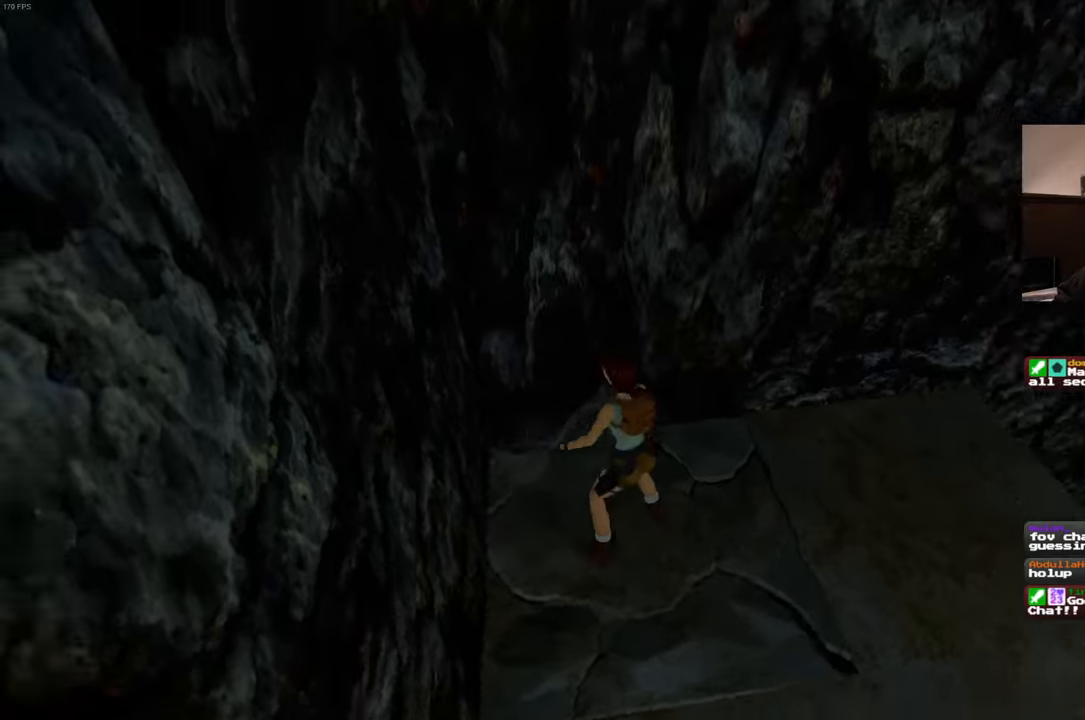
{"buttons": [], "left_stick": "center", "right_stick": "right", "events": [[150, "right_stick", "right"]]}
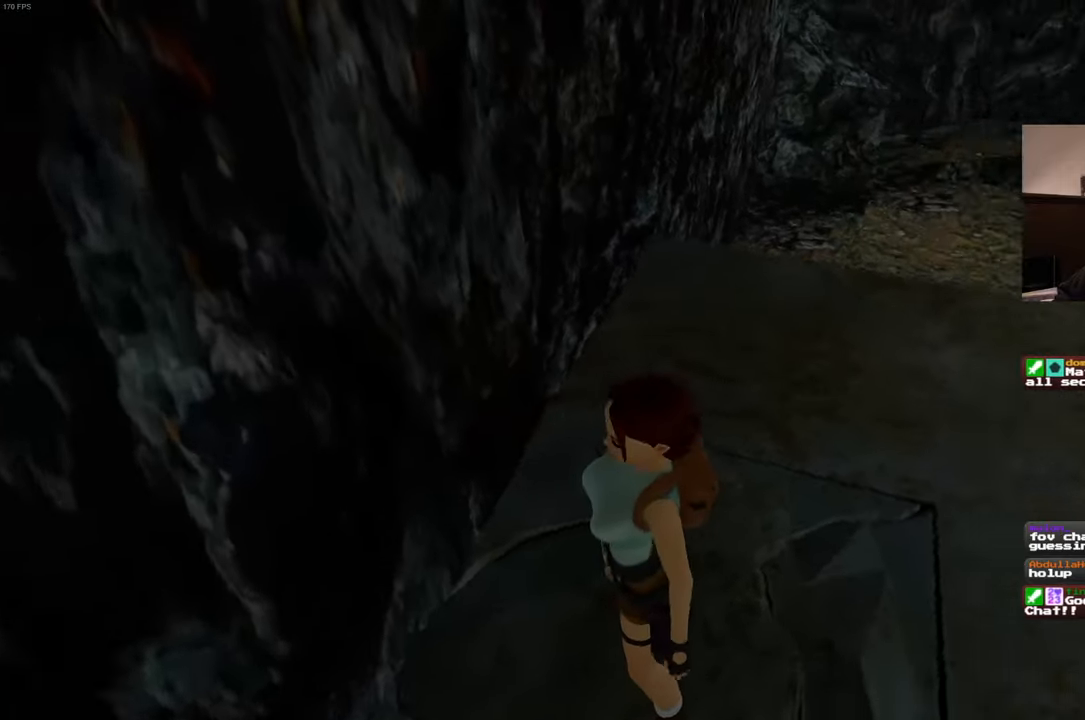
{"buttons": [], "left_stick": "center", "right_stick": "down-right", "events": [[183, "right_stick", "down-right"]]}
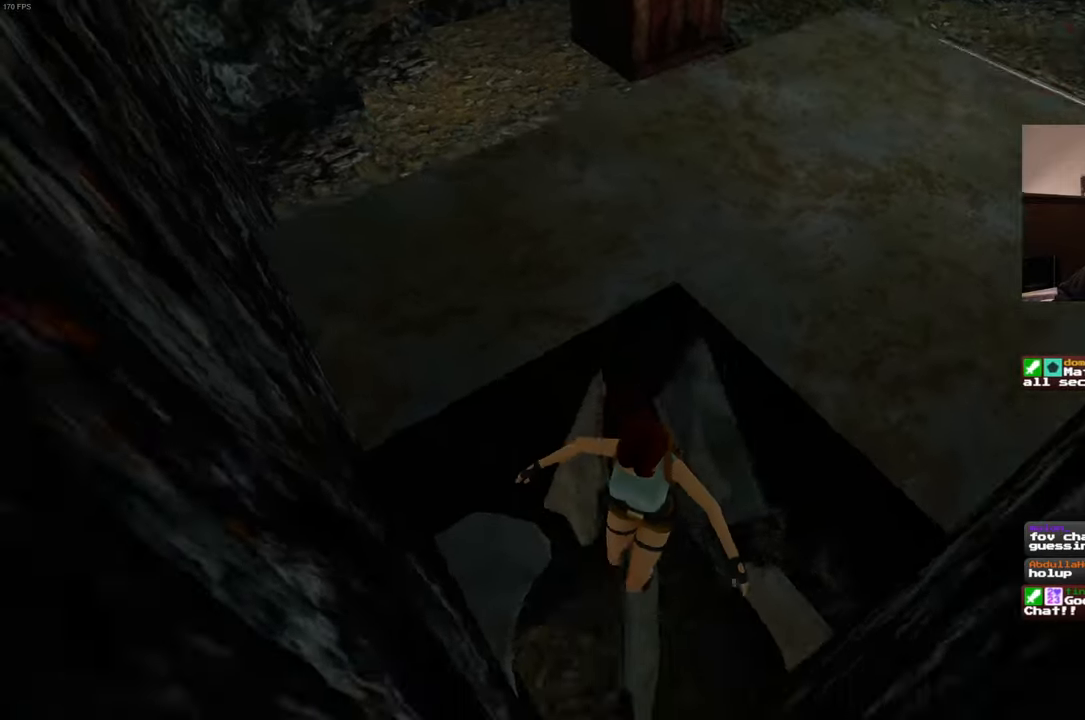
{"buttons": [], "left_stick": "center", "right_stick": "center", "events": [[217, "right_stick", "center"]]}
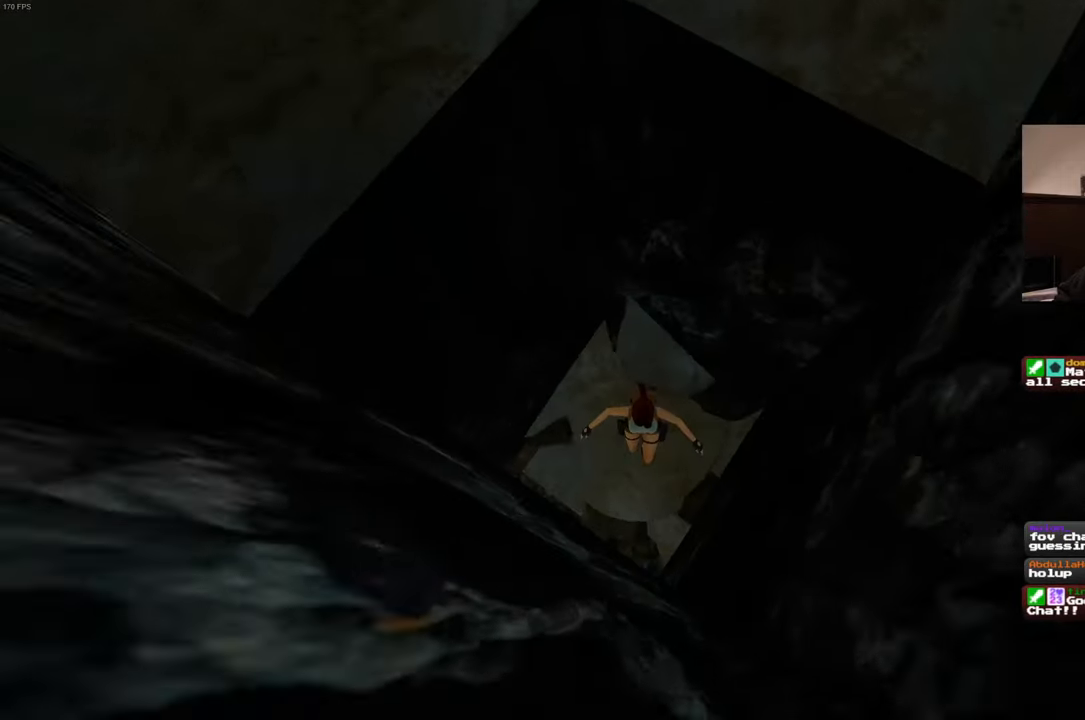
{"buttons": [], "left_stick": "center", "right_stick": "left", "events": [[83, "right_stick", "up"], [433, "right_stick", "center"], [483, "right_stick", "left"]]}
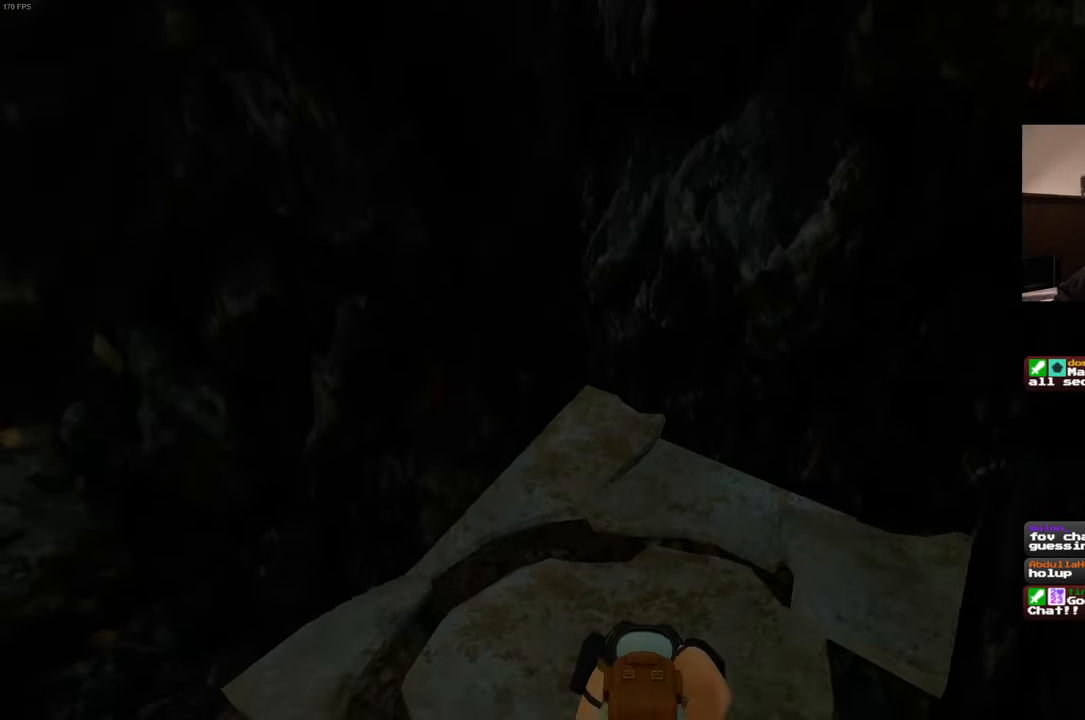
{"buttons": [], "left_stick": "left", "right_stick": "left", "events": [[383, "left_stick", "left"]]}
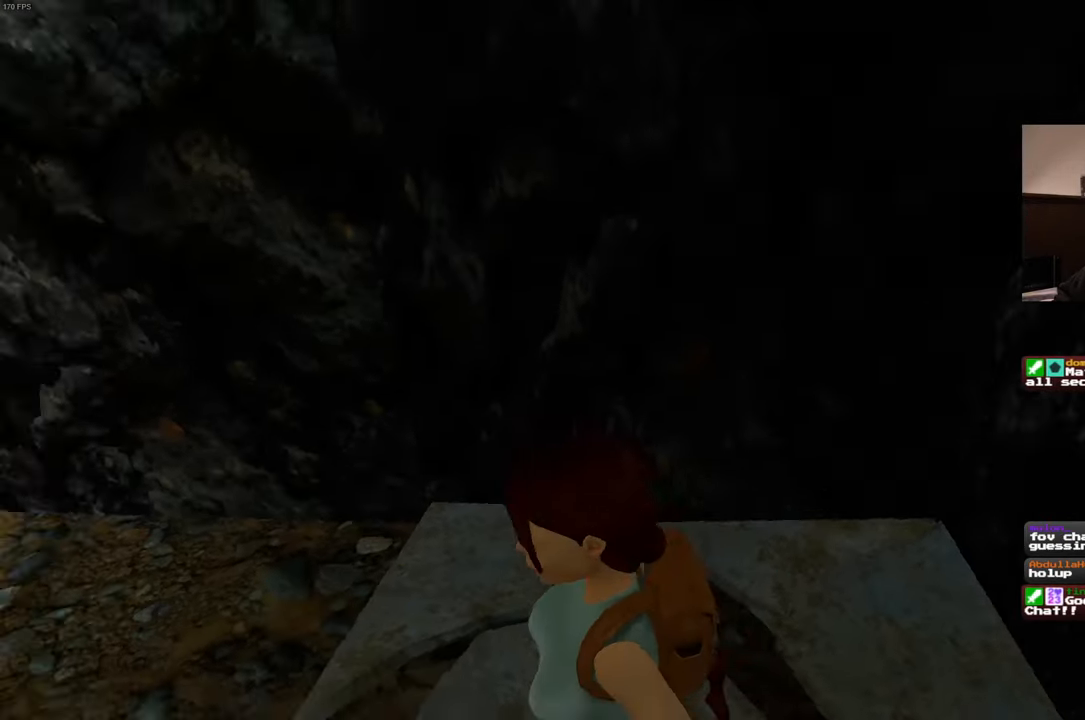
{"buttons": [], "left_stick": "up", "right_stick": "center", "events": [[67, "left_stick", "up-left"], [250, "left_stick", "up"], [433, "right_stick", "center"]]}
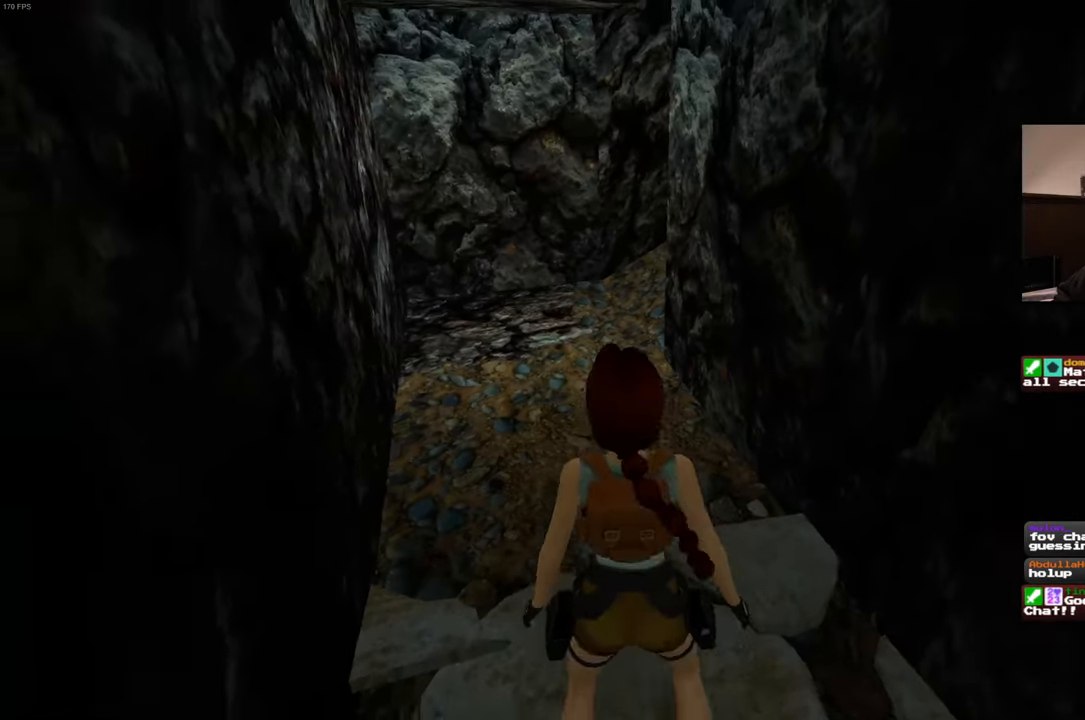
{"buttons": [], "left_stick": "up", "right_stick": "center", "events": [[150, "right_stick", "up"], [300, "right_stick", "center"]]}
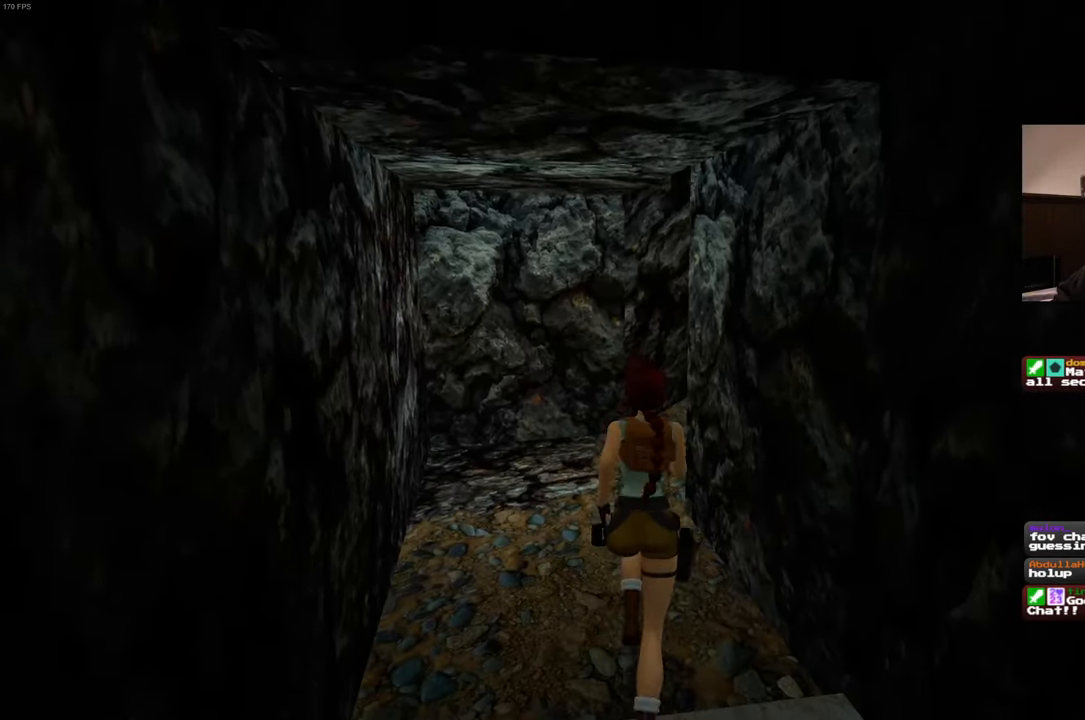
{"buttons": [], "left_stick": "up", "right_stick": "right", "events": [[300, "right_stick", "right"]]}
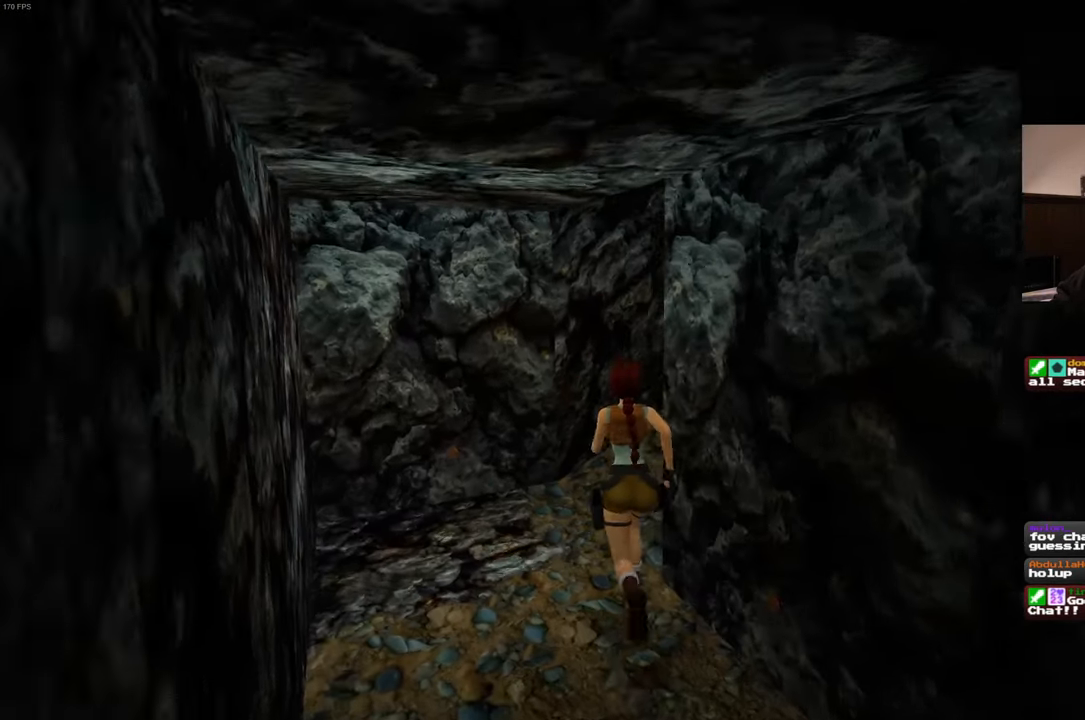
{"buttons": [], "left_stick": "up", "right_stick": "up-right", "events": [[367, "right_stick", "up-right"]]}
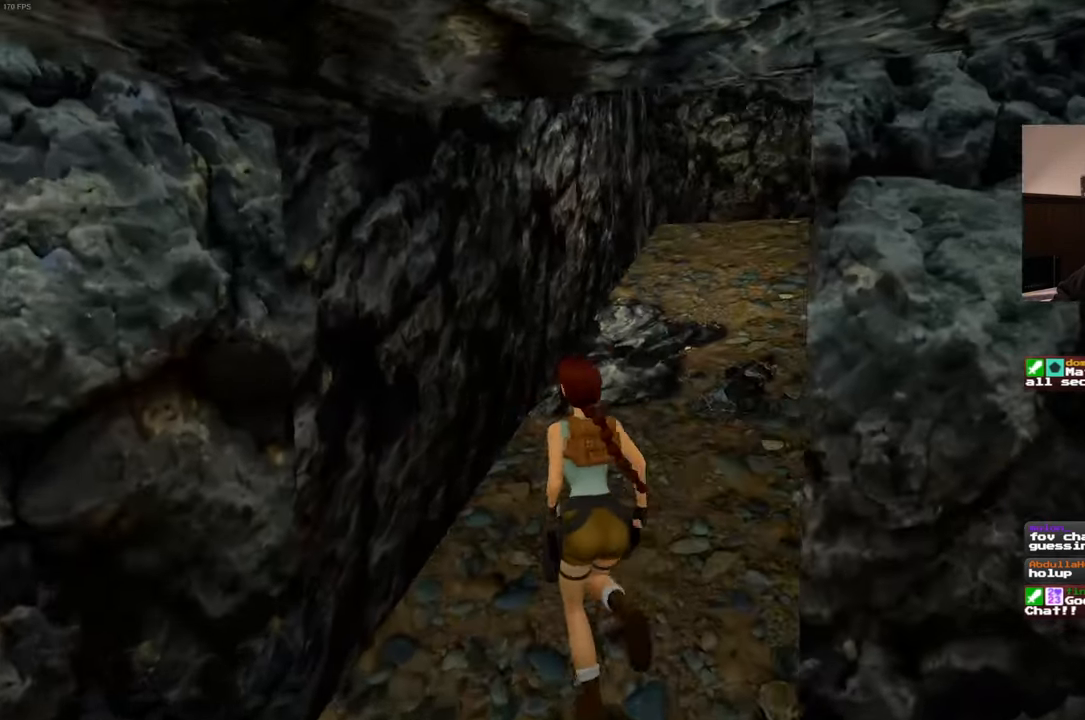
{"buttons": [], "left_stick": "up", "right_stick": "up-right", "events": [[100, "right_stick", "center"], [417, "right_stick", "up-right"]]}
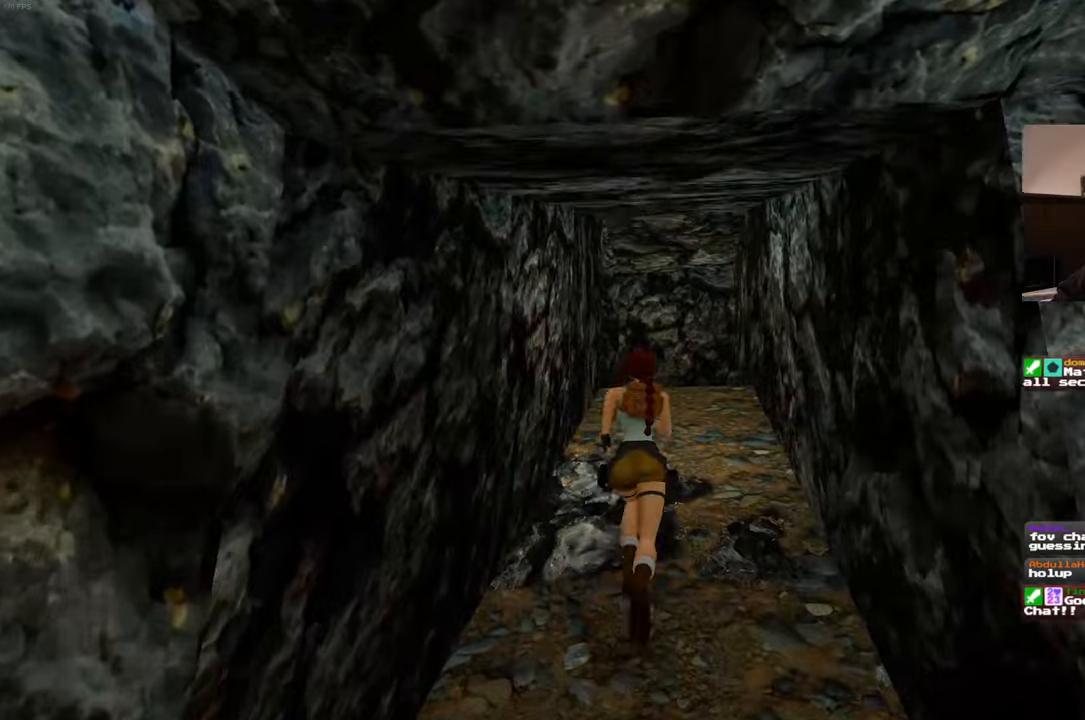
{"buttons": [], "left_stick": "up", "right_stick": "center", "events": [[50, "right_stick", "center"]]}
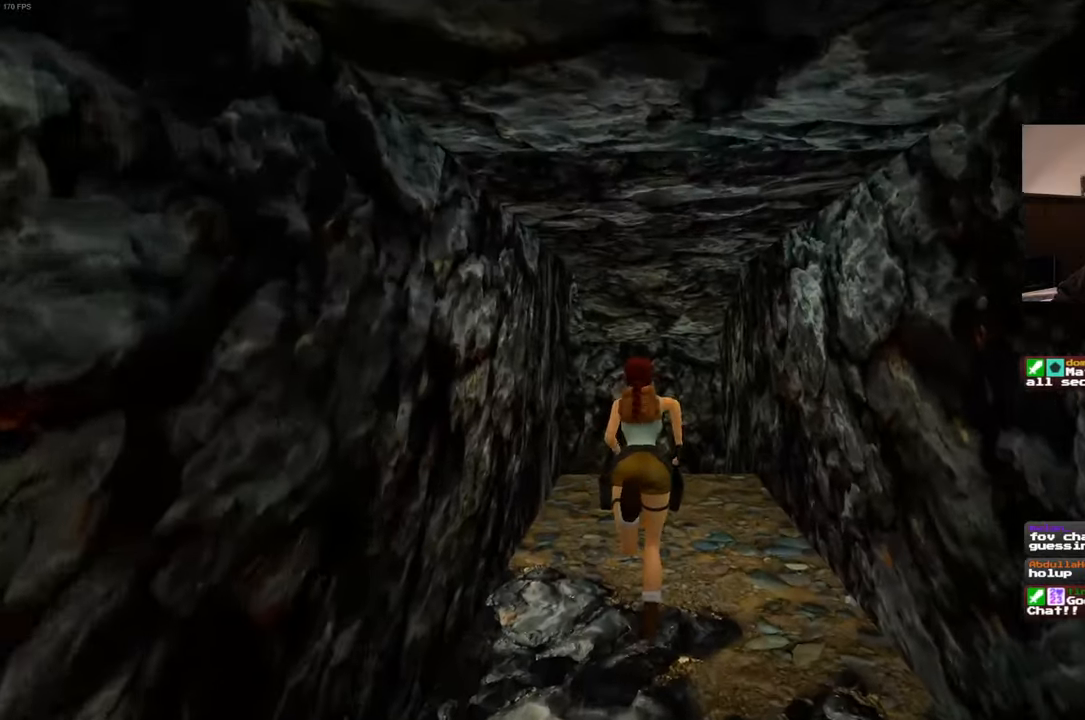
{"buttons": [], "left_stick": "up", "right_stick": "center", "events": [[17, "right_stick", "down"], [234, "right_stick", "center"]]}
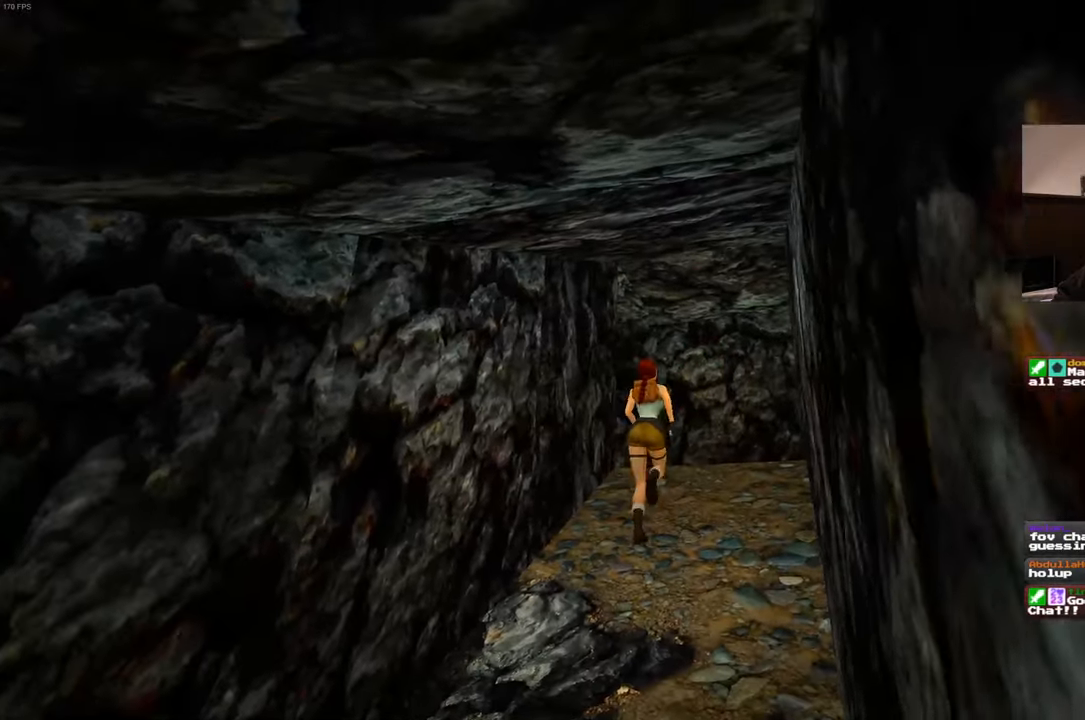
{"buttons": [], "left_stick": "up-right", "right_stick": "down-left", "events": [[134, "right_stick", "down-left"], [217, "left_stick", "up-right"]]}
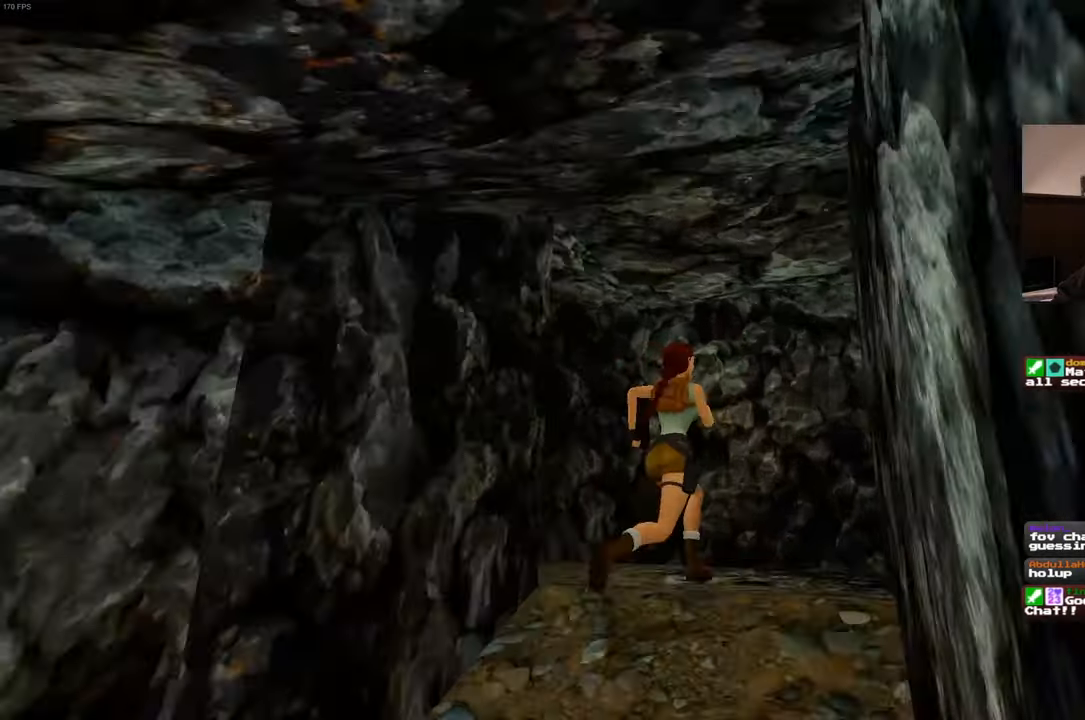
{"buttons": [], "left_stick": "up", "right_stick": "center", "events": [[84, "left_stick", "up"], [350, "right_stick", "center"]]}
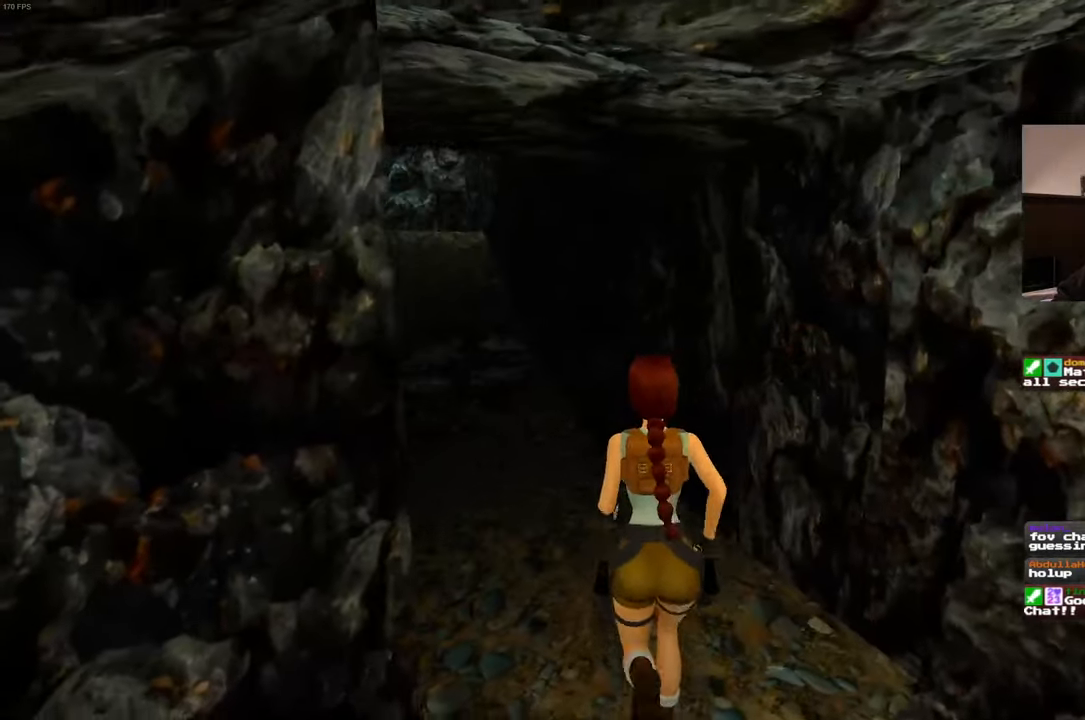
{"buttons": [], "left_stick": "up", "right_stick": "center", "events": [[184, "right_stick", "left"], [284, "right_stick", "center"]]}
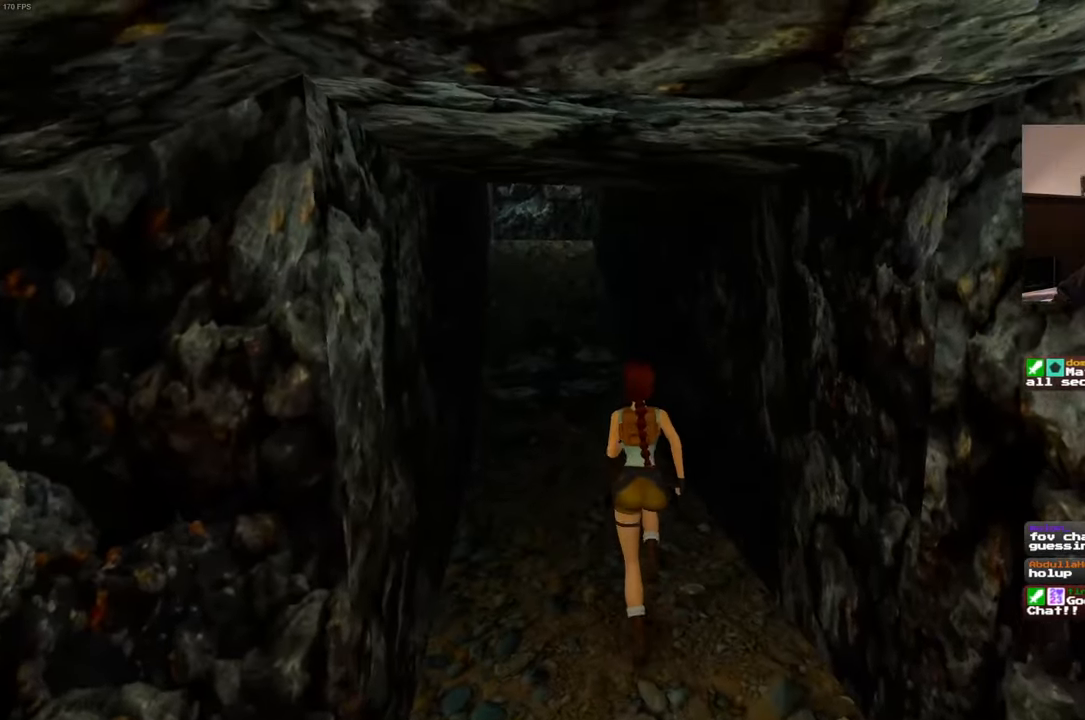
{"buttons": [], "left_stick": "up", "right_stick": "center", "events": [[67, "right_stick", "up"], [200, "right_stick", "center"]]}
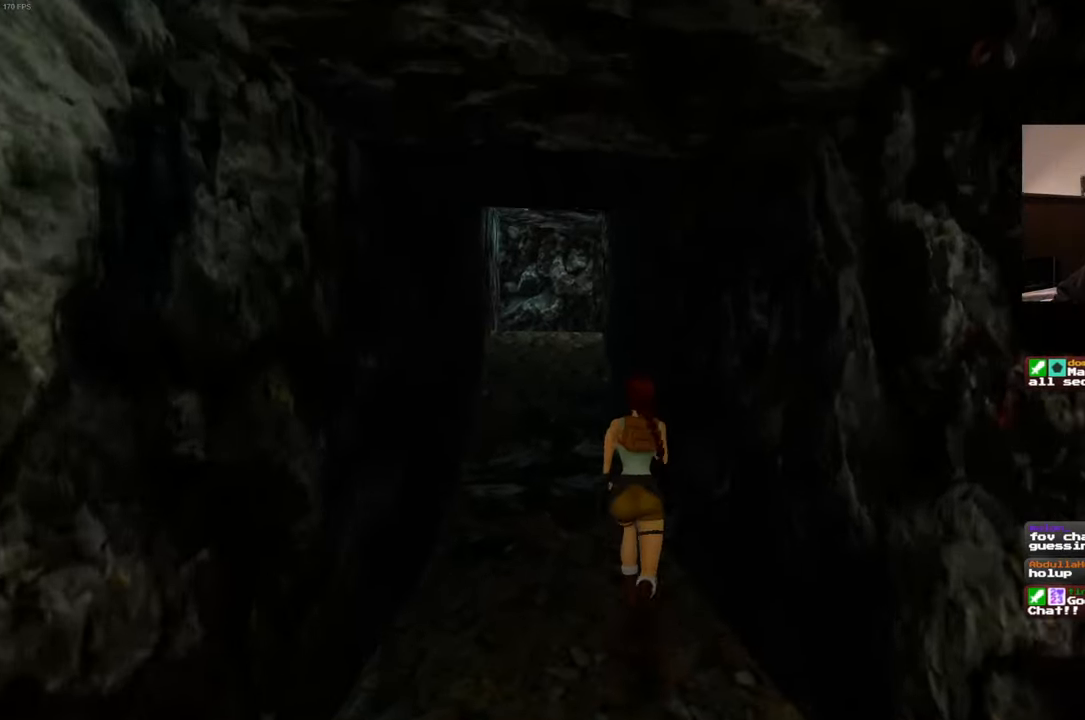
{"buttons": [], "left_stick": "up", "right_stick": "center", "events": []}
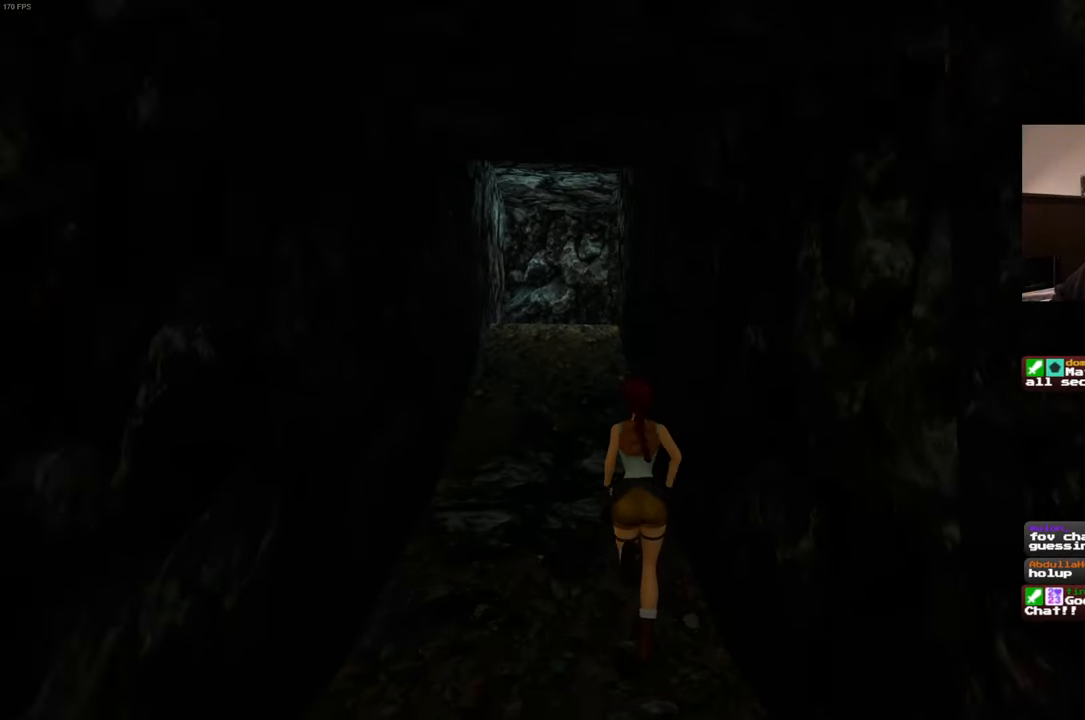
{"buttons": [], "left_stick": "up", "right_stick": "center", "events": []}
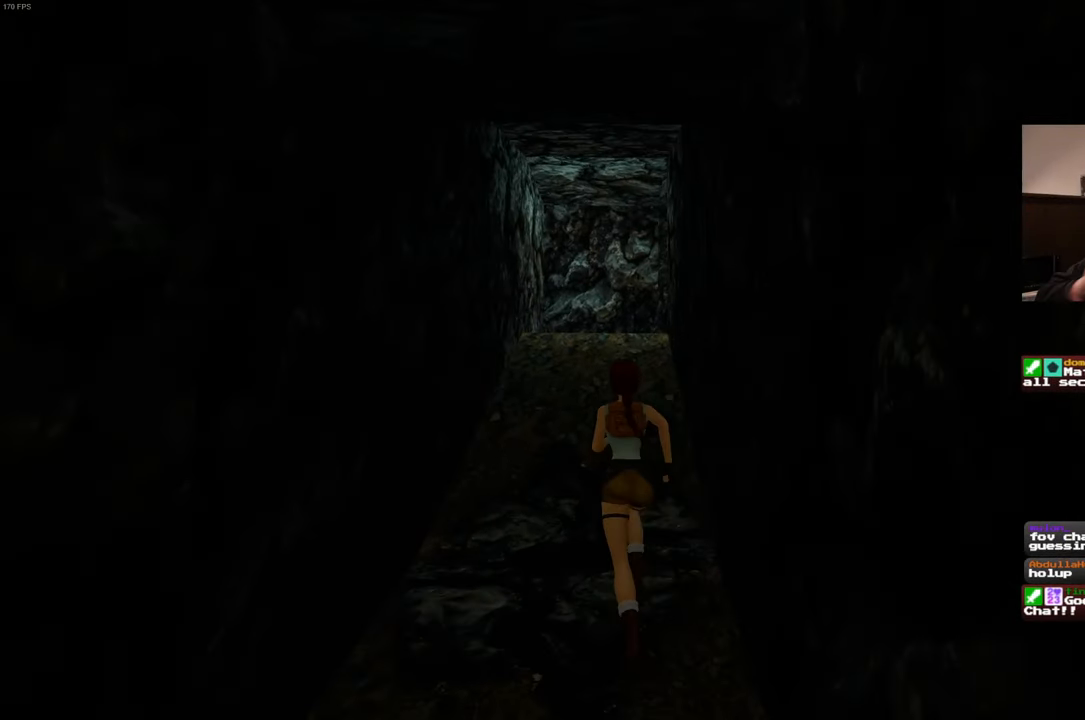
{"buttons": [], "left_stick": "up", "right_stick": "center", "events": []}
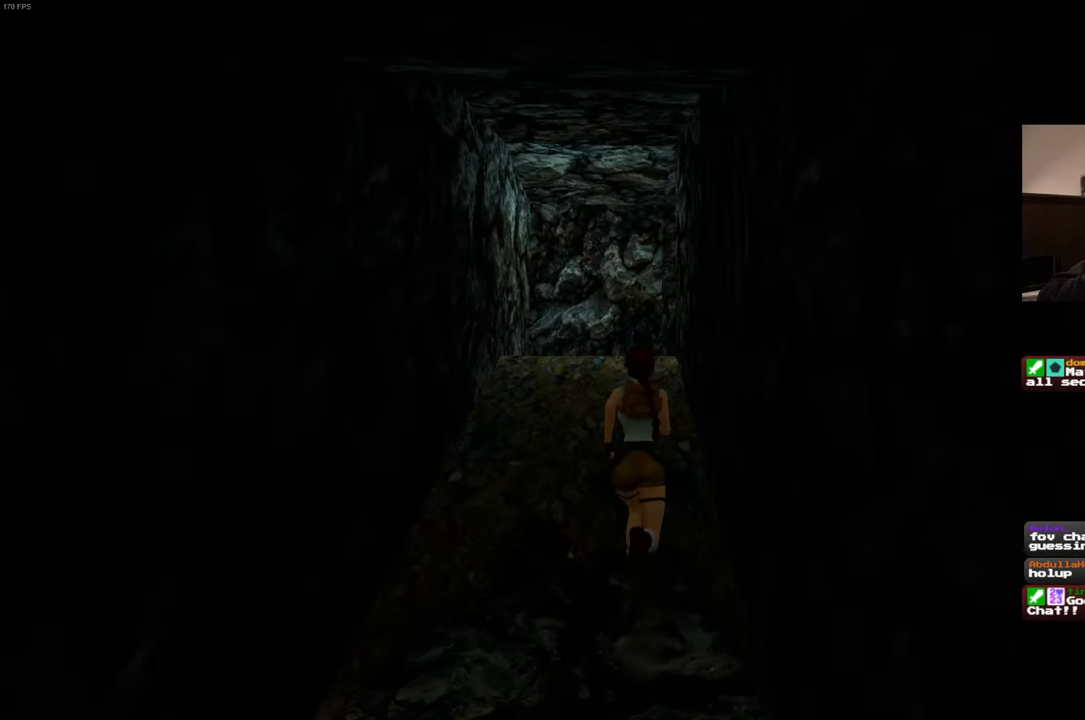
{"buttons": [], "left_stick": "up", "right_stick": "center", "events": []}
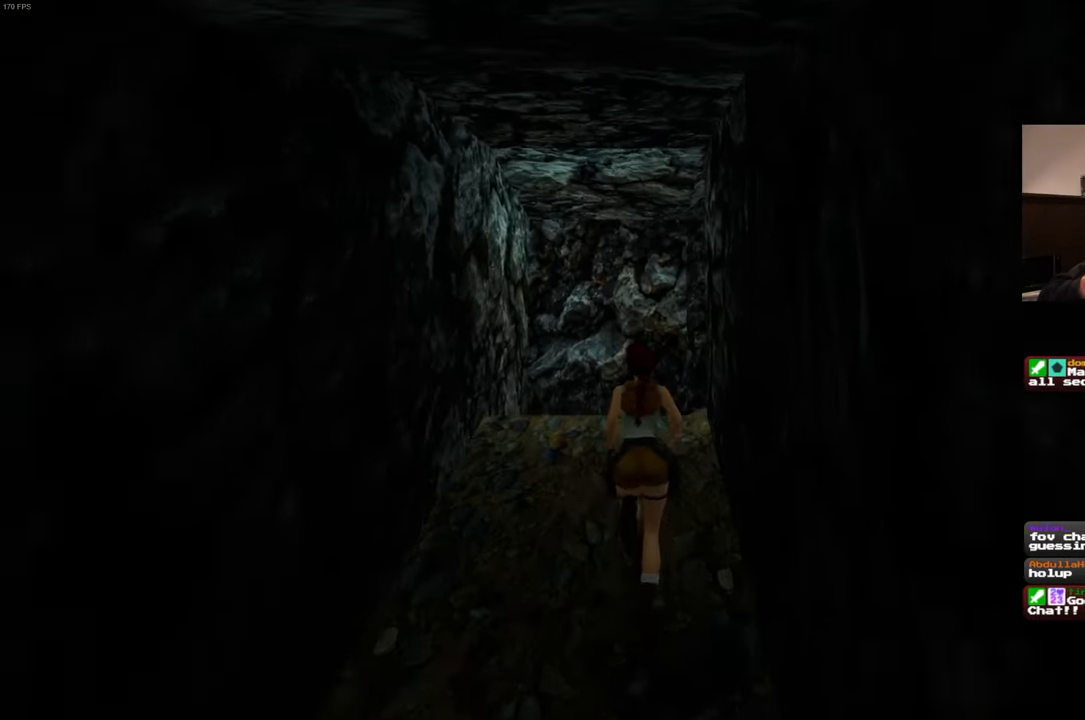
{"buttons": [], "left_stick": "up", "right_stick": "center", "events": []}
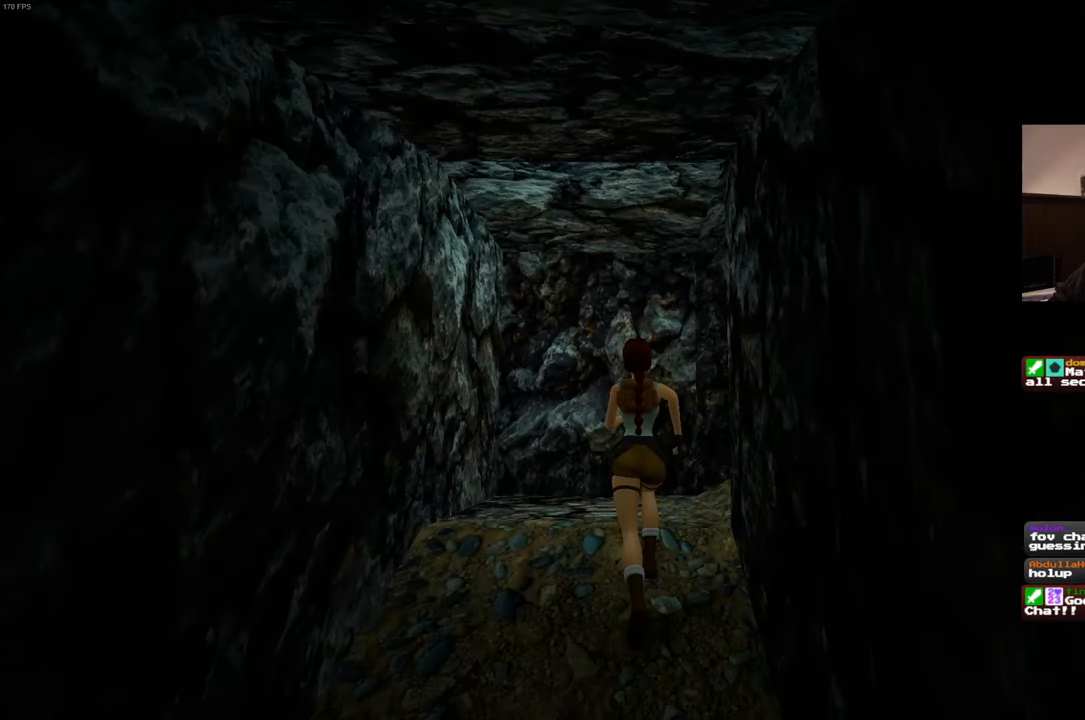
{"buttons": [], "left_stick": "center", "right_stick": "right", "events": [[50, "right_stick", "right"], [66, "left_stick", "center"]]}
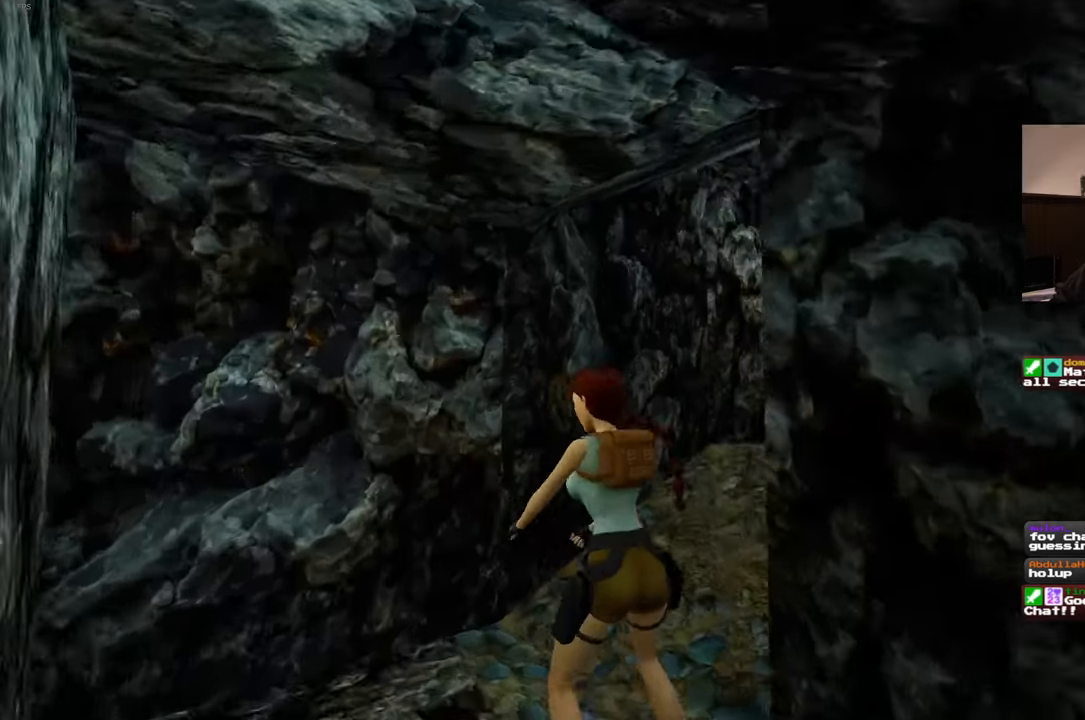
{"buttons": [], "left_stick": "up-left", "right_stick": "center", "events": [[266, "right_stick", "center"], [450, "left_stick", "up-left"]]}
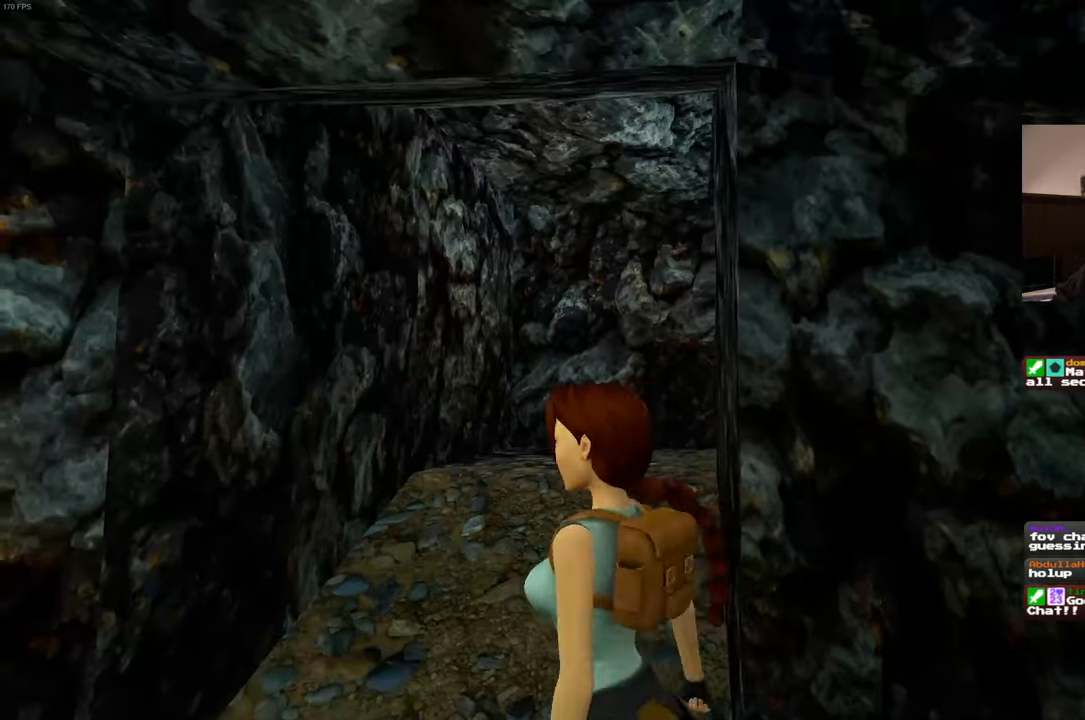
{"buttons": [], "left_stick": "up", "right_stick": "center", "events": [[100, "right_stick", "down-right"], [250, "right_stick", "center"], [466, "left_stick", "up"]]}